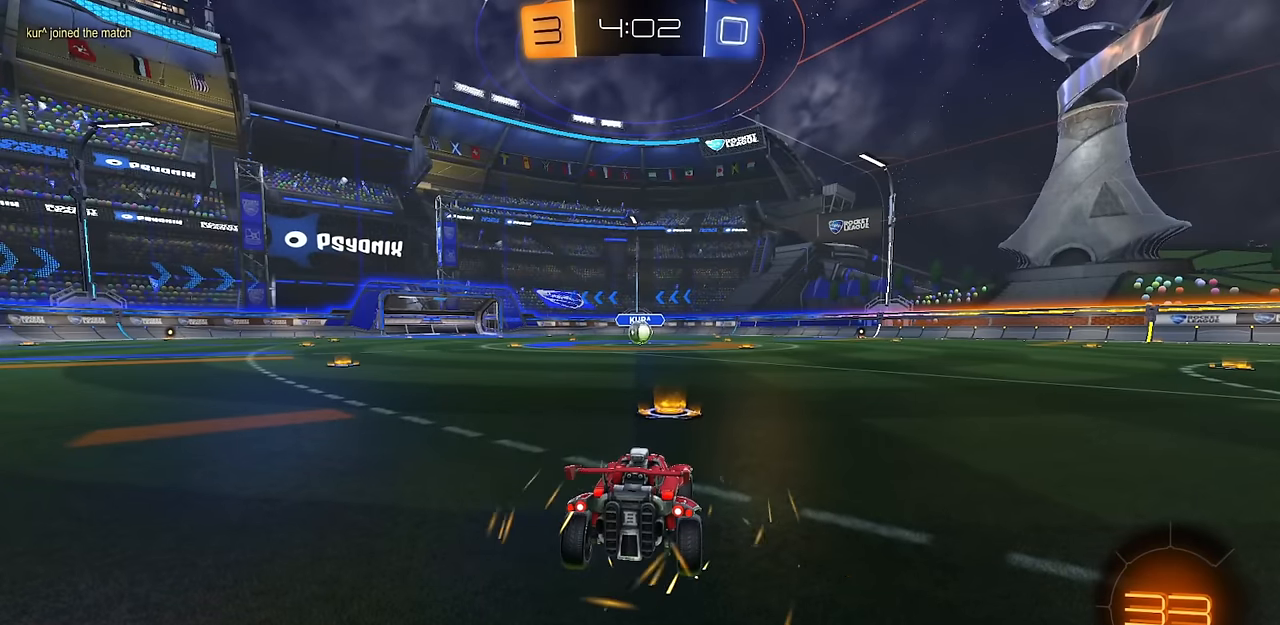
Gameplay with a controller (PlayStation layout); each line is a JSON object with the inputs held at the frame after it. "events" lists button and stick changes between this image and that frame as [ms after this image, input, new state], when the widget could be followed in between.
{"buttons": [], "left_stick": "center", "right_stick": "center", "events": []}
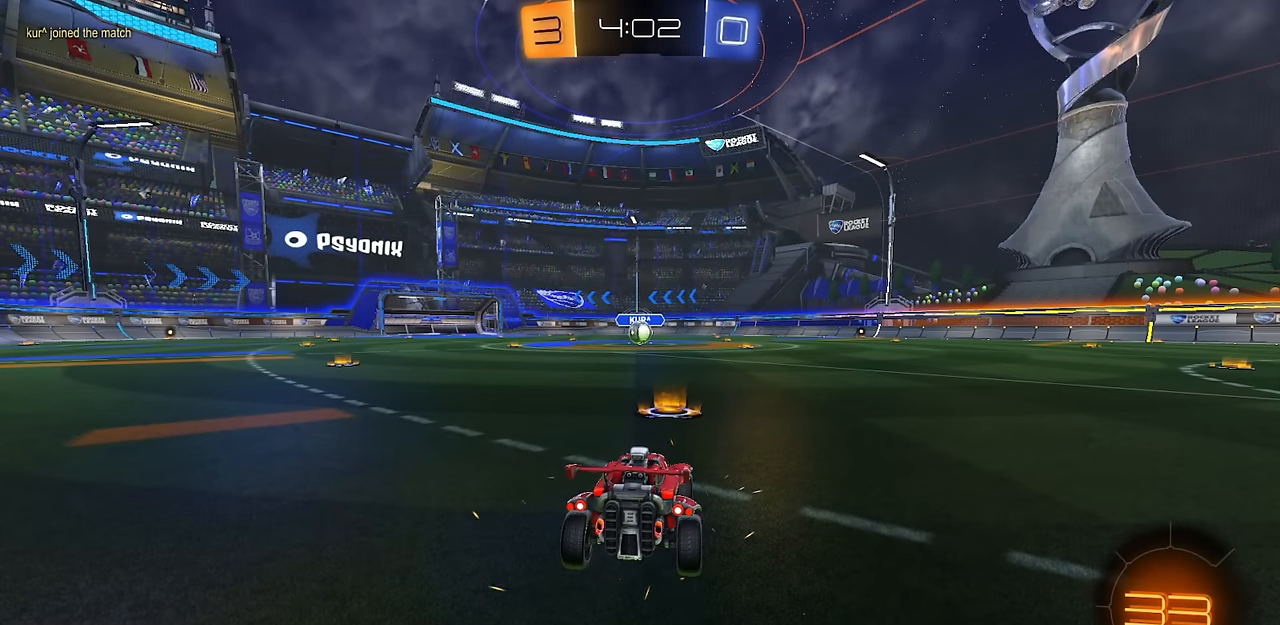
{"buttons": [], "left_stick": "center", "right_stick": "center", "events": []}
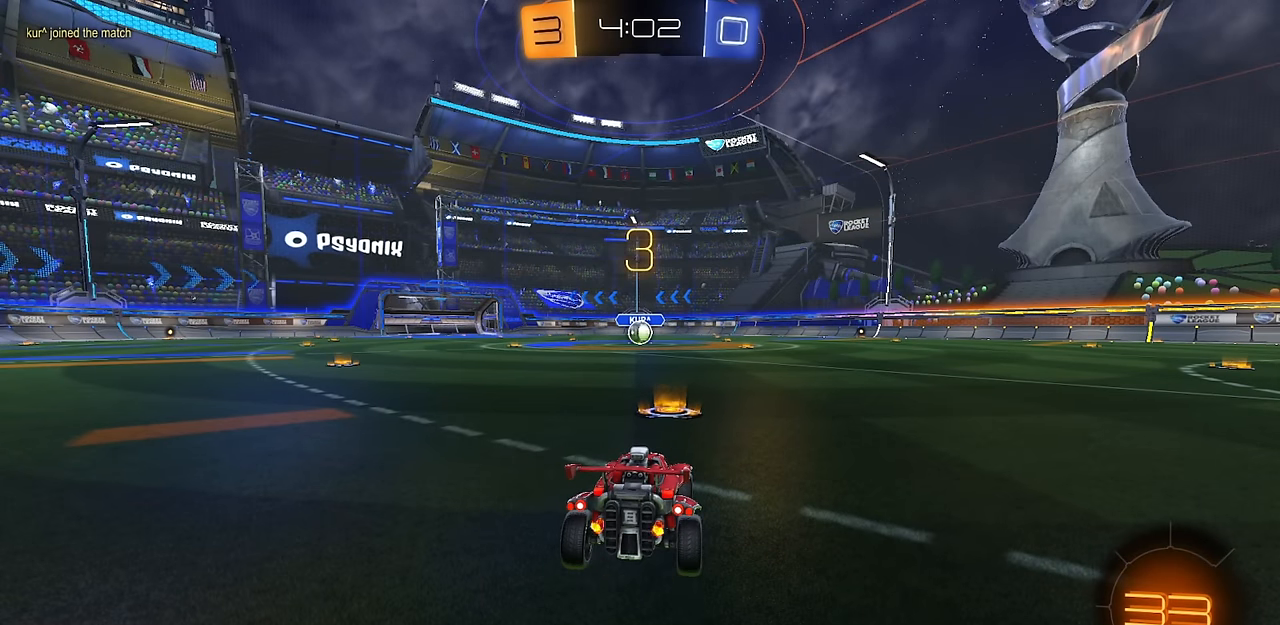
{"buttons": [], "left_stick": "center", "right_stick": "center", "events": []}
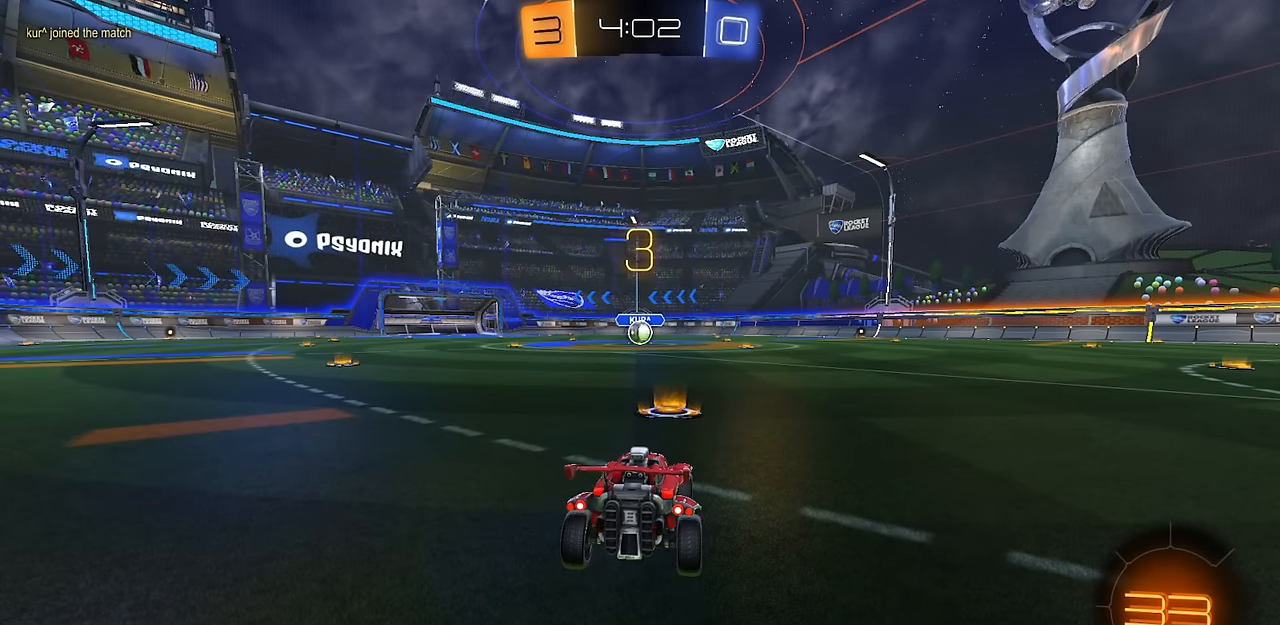
{"buttons": [], "left_stick": "center", "right_stick": "center", "events": []}
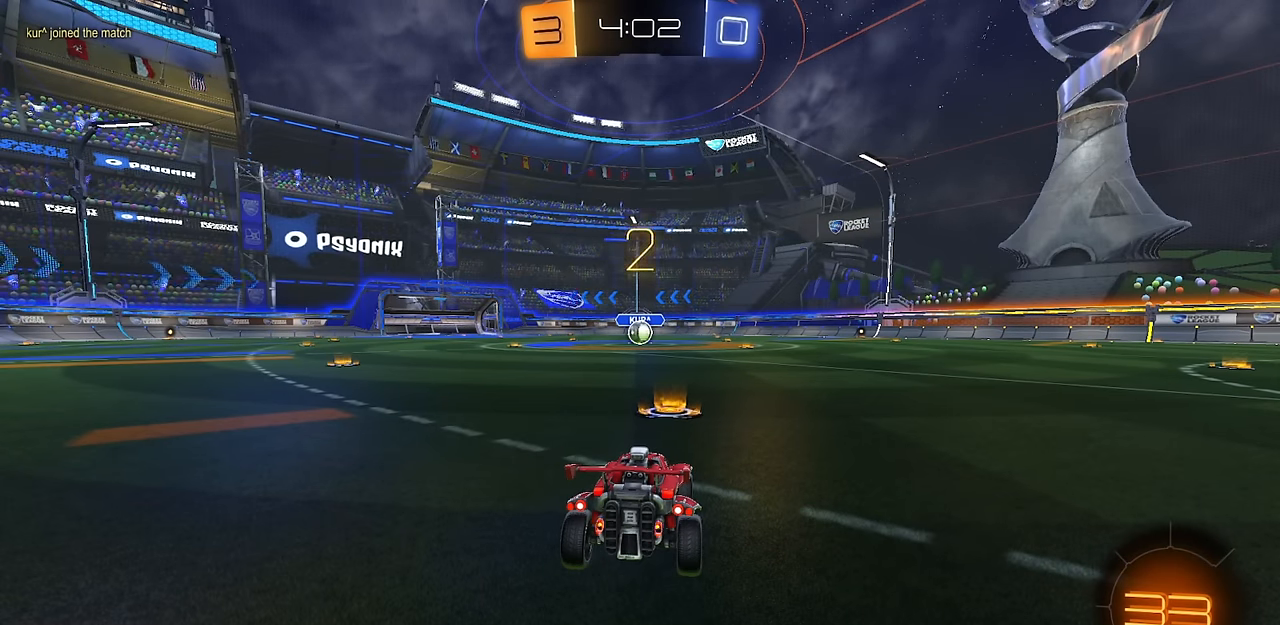
{"buttons": [], "left_stick": "center", "right_stick": "center", "events": []}
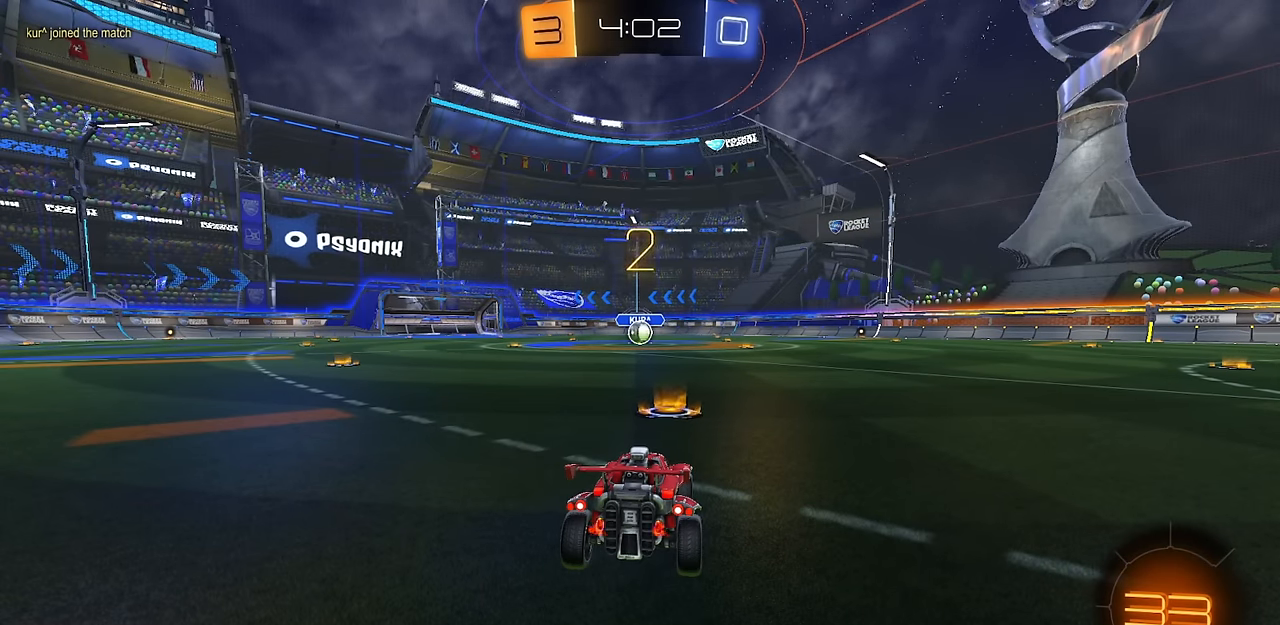
{"buttons": [], "left_stick": "center", "right_stick": "center", "events": [[351, "SQUARE", "down"], [451, "SQUARE", "up"]]}
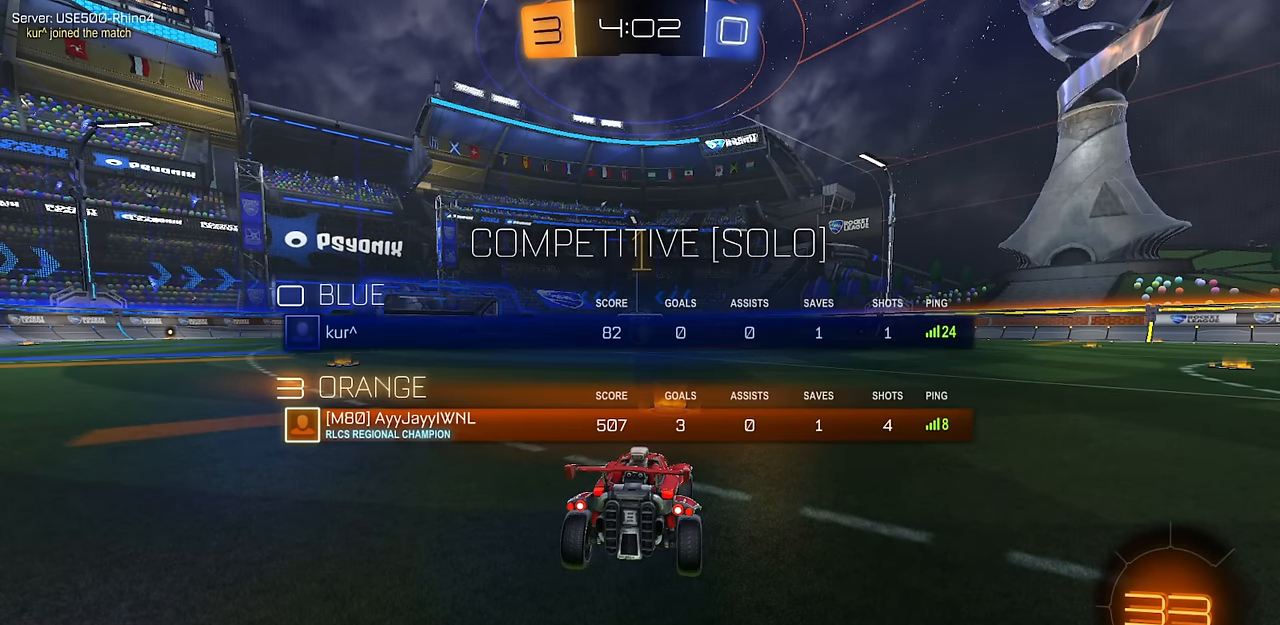
{"buttons": ["CIRCLE", "R2"], "left_stick": "up-left", "right_stick": "center", "events": [[67, "R2", "down"], [83, "CIRCLE", "down"], [467, "left_stick", "up-left"]]}
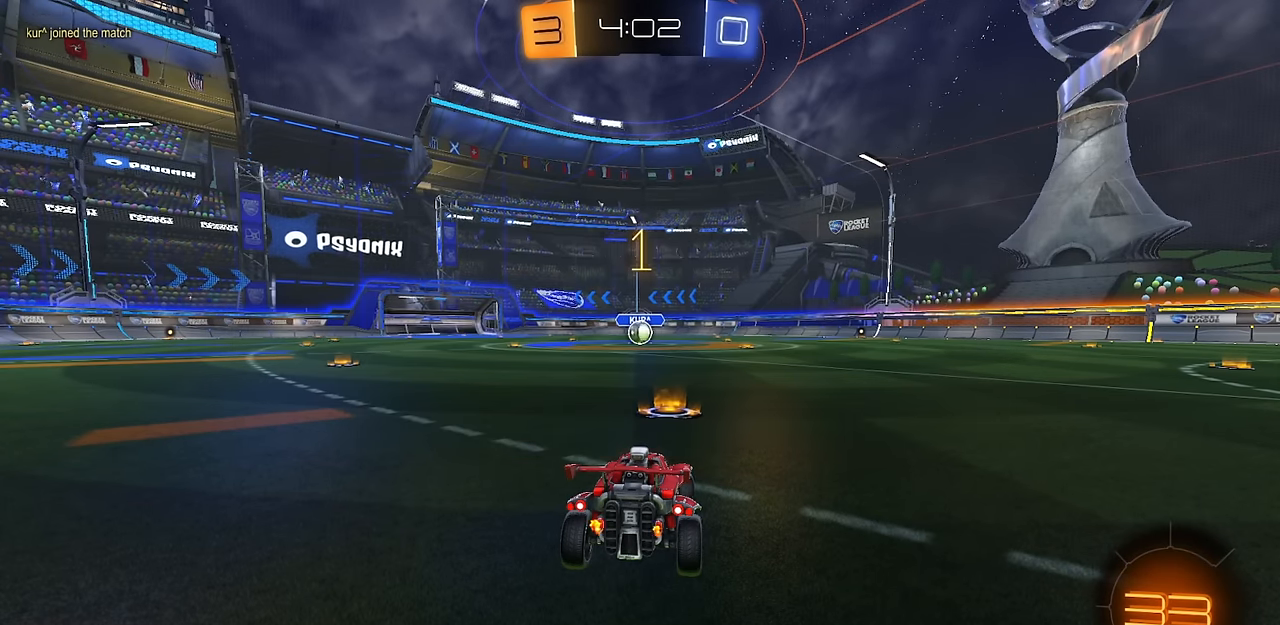
{"buttons": ["CIRCLE", "L1", "R2"], "left_stick": "up-right", "right_stick": "center", "events": [[34, "left_stick", "center"], [384, "left_stick", "right"], [434, "CROSS", "down"], [434, "L1", "down"], [434, "left_stick", "up-right"], [484, "CROSS", "up"]]}
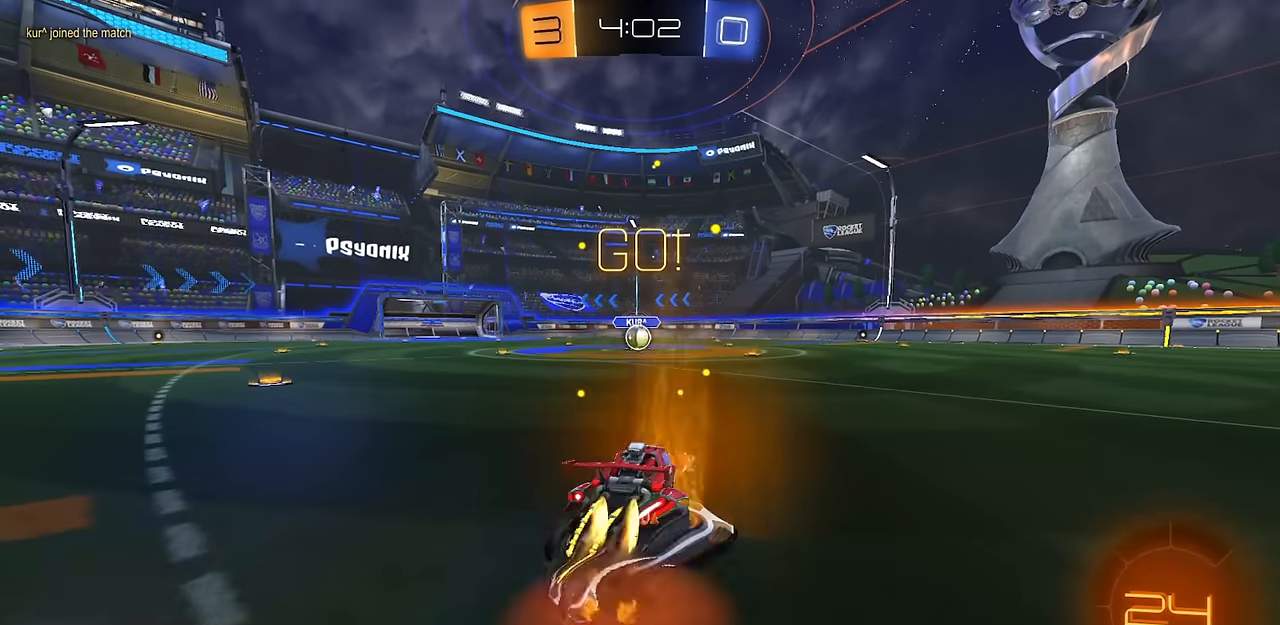
{"buttons": ["CIRCLE", "L1", "R2"], "left_stick": "down-right", "right_stick": "center", "events": [[17, "CROSS", "down"], [67, "left_stick", "down"], [100, "TRIANGLE", "down"], [167, "CROSS", "up"], [183, "TRIANGLE", "up"], [283, "TRIANGLE", "down"], [400, "TRIANGLE", "up"], [450, "left_stick", "down-right"]]}
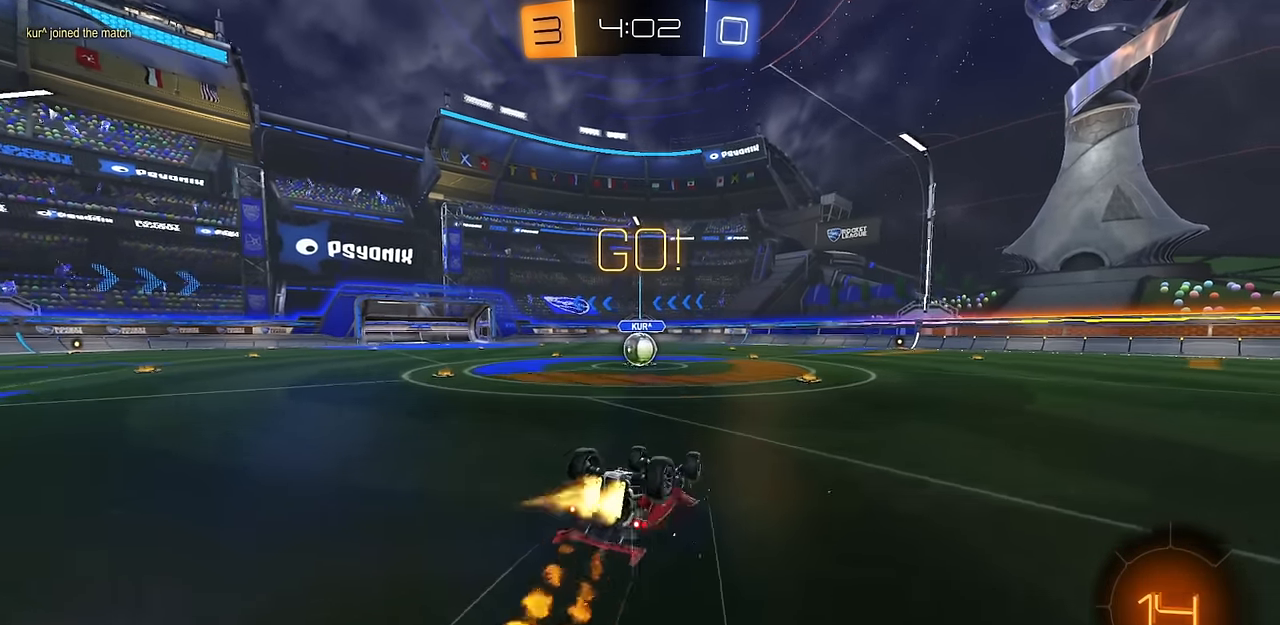
{"buttons": ["R2"], "left_stick": "left", "right_stick": "center", "events": [[100, "CIRCLE", "up"], [267, "left_stick", "down-left"], [434, "left_stick", "left"], [451, "L1", "up"]]}
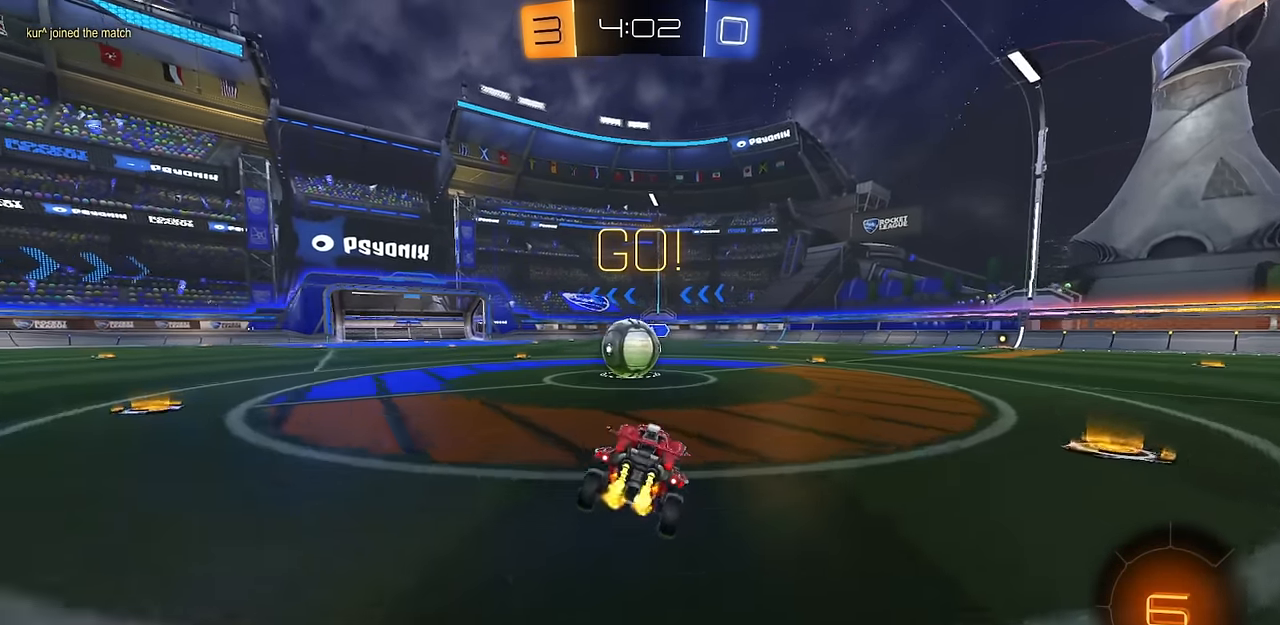
{"buttons": ["R2"], "left_stick": "right", "right_stick": "center", "events": [[150, "CROSS", "down"], [150, "left_stick", "down"], [200, "CROSS", "up"], [283, "left_stick", "up-left"], [367, "left_stick", "right"]]}
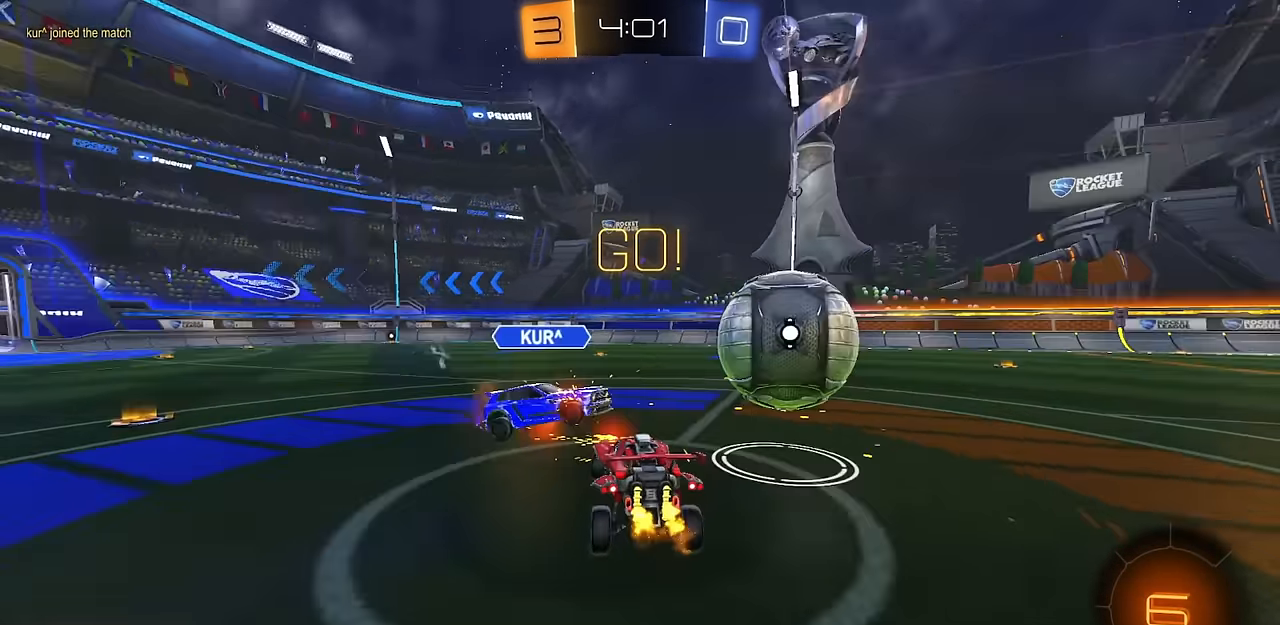
{"buttons": ["CROSS", "R2"], "left_stick": "down-right", "right_stick": "center", "events": [[33, "left_stick", "up"], [116, "left_stick", "left"], [250, "L1", "down"], [267, "left_stick", "center"], [367, "L1", "up"], [400, "left_stick", "up-left"], [417, "CROSS", "down"], [483, "left_stick", "down-right"]]}
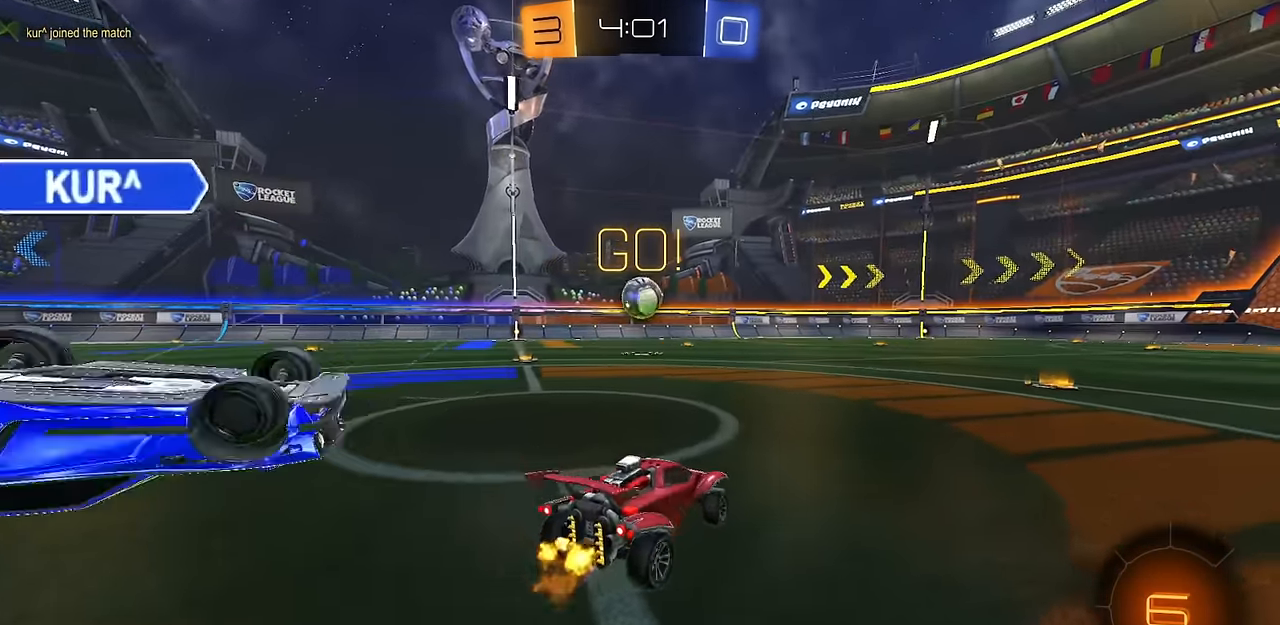
{"buttons": ["R2"], "left_stick": "center", "right_stick": "center", "events": [[34, "CROSS", "up"], [100, "left_stick", "right"], [250, "left_stick", "center"]]}
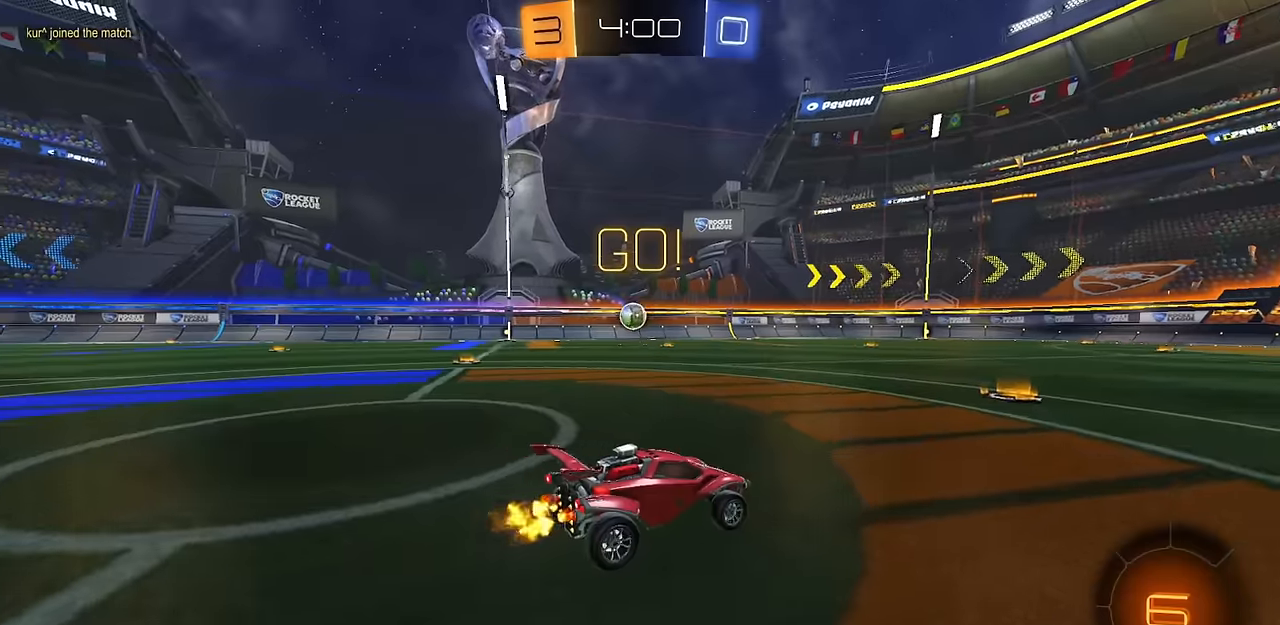
{"buttons": ["CROSS", "CIRCLE", "L1", "R2"], "left_stick": "down-right", "right_stick": "center", "events": [[16, "CIRCLE", "down"], [133, "left_stick", "left"], [200, "left_stick", "center"], [350, "CROSS", "down"], [350, "left_stick", "up-right"], [367, "L1", "down"], [383, "CIRCLE", "up"], [383, "CROSS", "up"], [417, "CIRCLE", "down"], [433, "CROSS", "down"], [483, "left_stick", "down-right"]]}
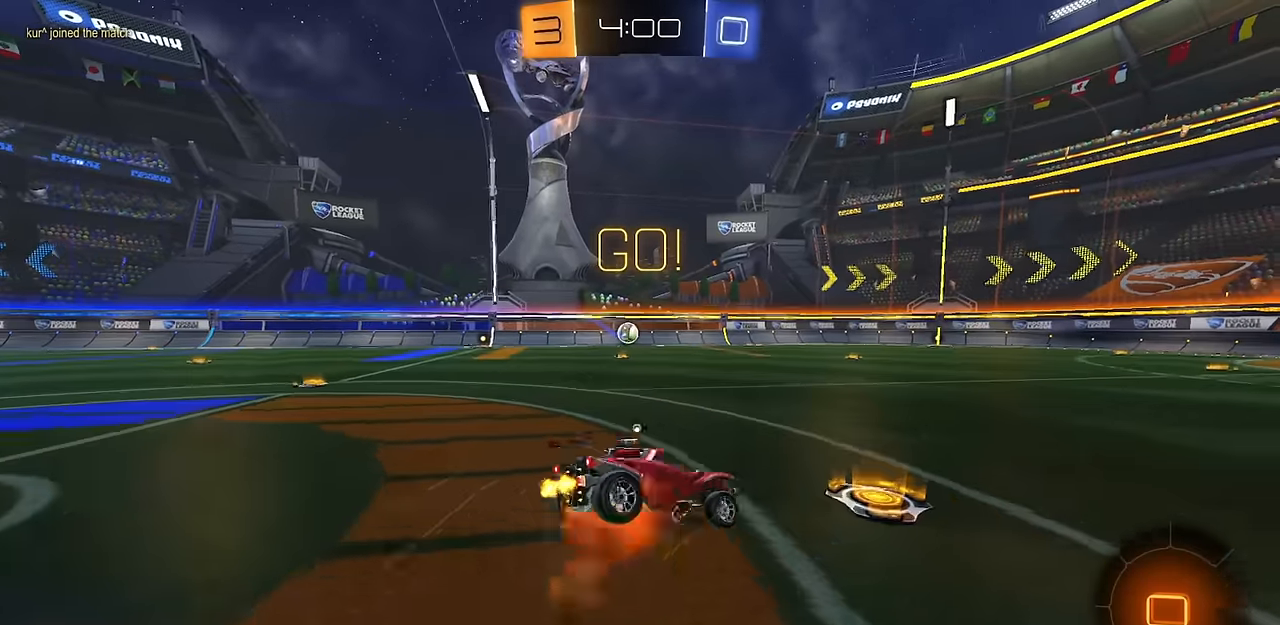
{"buttons": ["L1", "R2"], "left_stick": "down-right", "right_stick": "center", "events": [[17, "TRIANGLE", "down"], [67, "CROSS", "up"], [117, "TRIANGLE", "up"], [300, "CIRCLE", "up"]]}
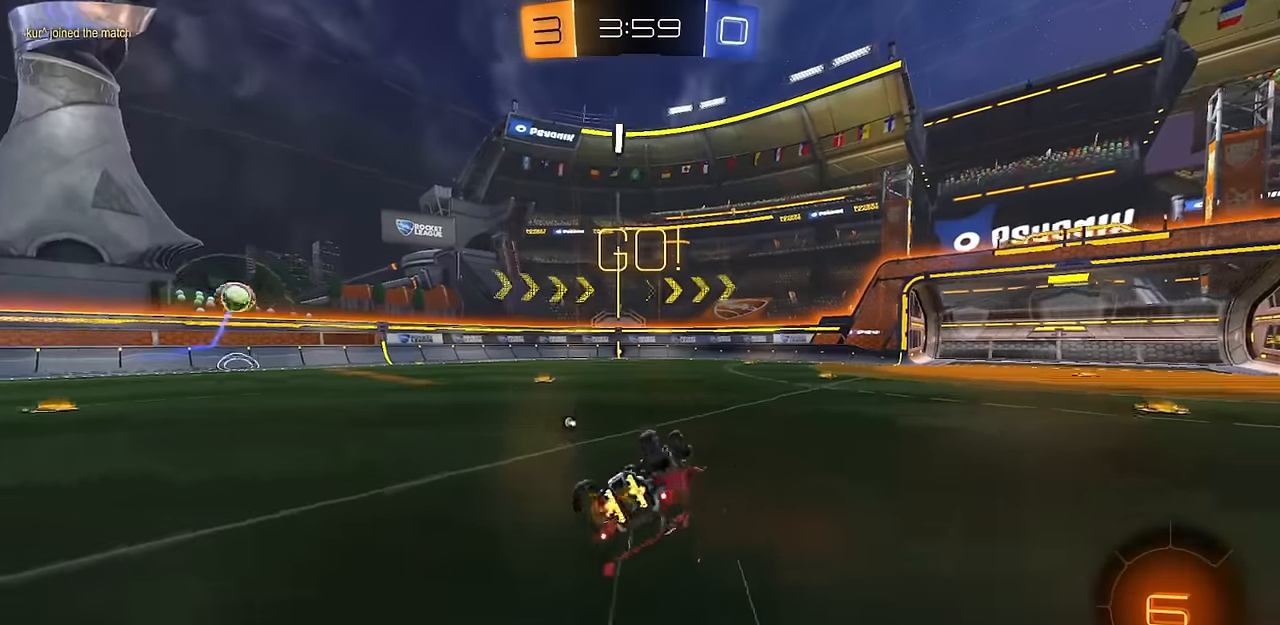
{"buttons": ["R2"], "left_stick": "left", "right_stick": "center", "events": [[116, "left_stick", "down"], [217, "R1", "down"], [317, "L1", "up"], [333, "left_stick", "center"], [433, "R1", "up"], [450, "CROSS", "down"], [450, "left_stick", "left"], [500, "CROSS", "up"]]}
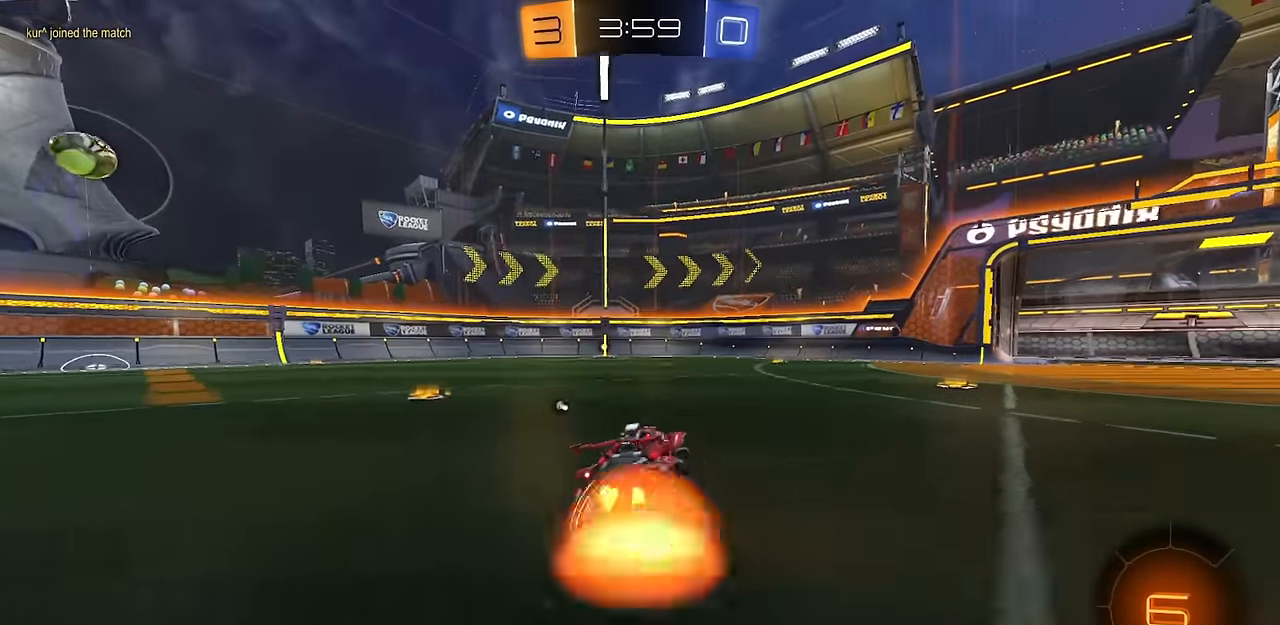
{"buttons": ["TRIANGLE", "R2"], "left_stick": "center", "right_stick": "center", "events": [[67, "left_stick", "center"], [234, "left_stick", "up-right"], [284, "CROSS", "down"], [334, "CROSS", "up"], [367, "left_stick", "down"], [501, "TRIANGLE", "down"], [501, "left_stick", "center"]]}
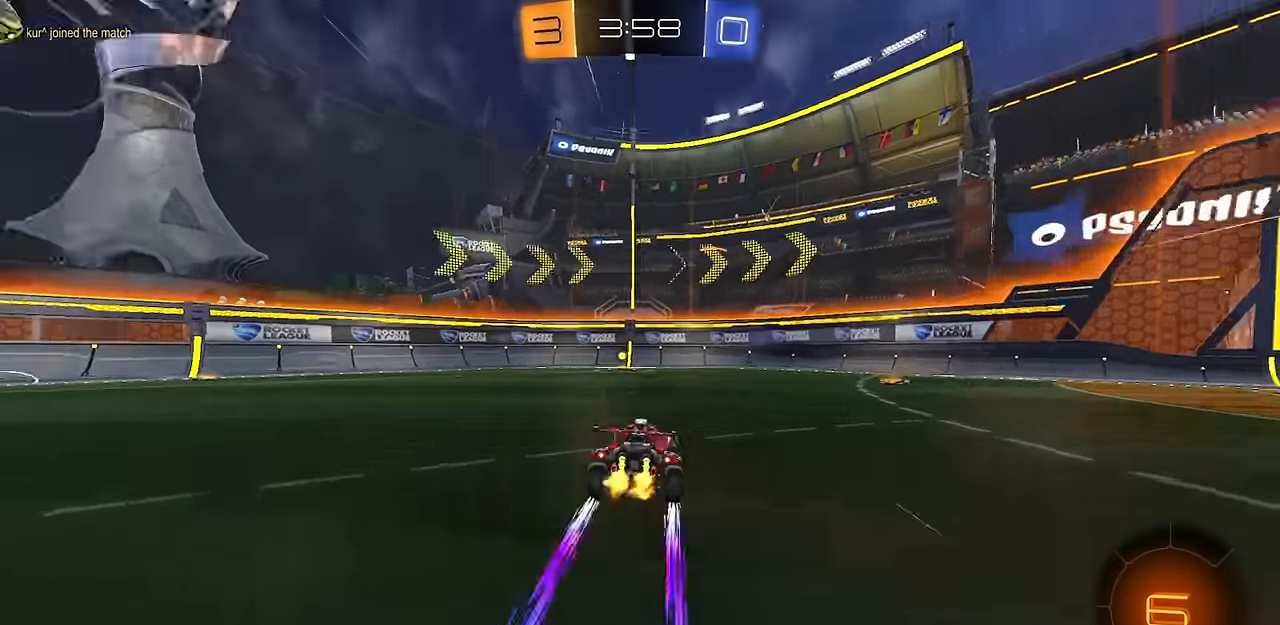
{"buttons": ["R2"], "left_stick": "up-left", "right_stick": "center", "events": [[83, "TRIANGLE", "up"], [200, "left_stick", "up-left"], [300, "left_stick", "center"], [433, "left_stick", "up-left"]]}
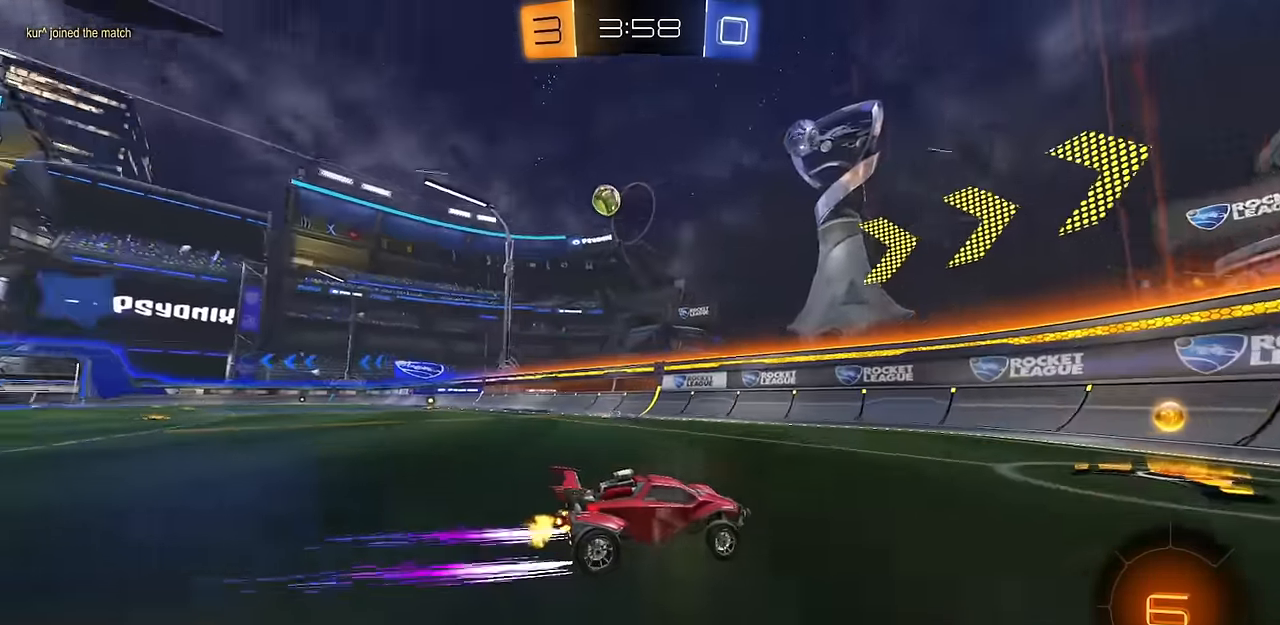
{"buttons": ["L2", "R2"], "left_stick": "up-left", "right_stick": "center", "events": [[50, "left_stick", "center"], [134, "R2", "up"], [300, "L2", "down"], [351, "left_stick", "up-left"], [484, "R2", "down"]]}
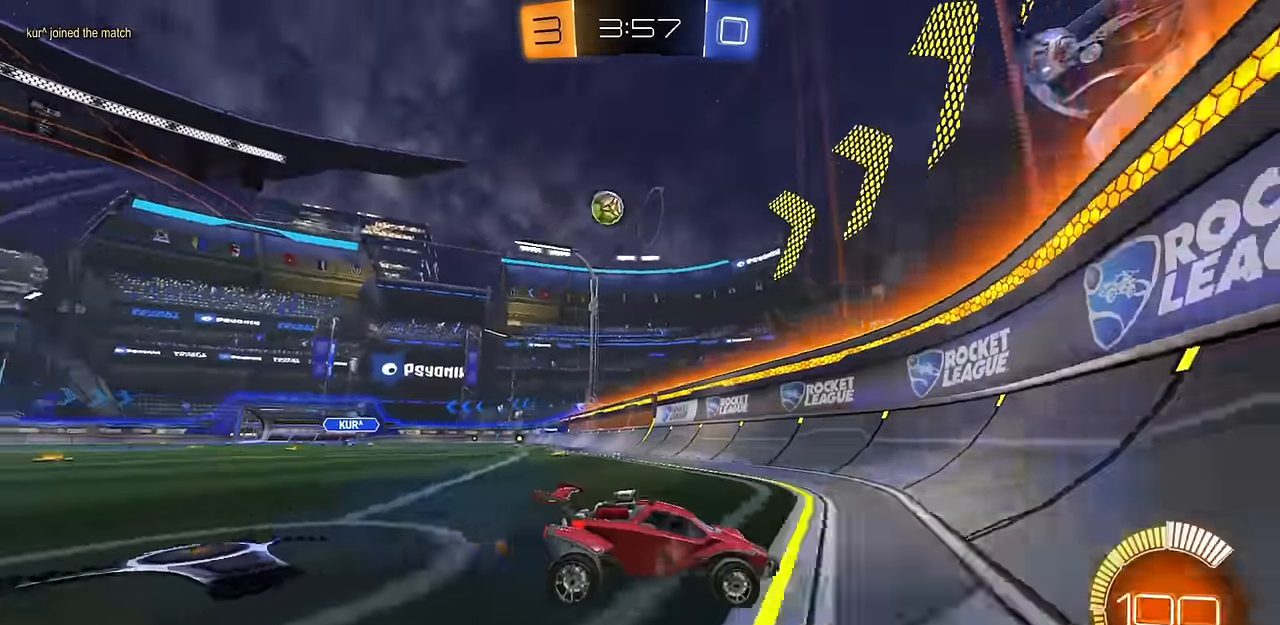
{"buttons": ["L2"], "left_stick": "left", "right_stick": "center", "events": [[16, "R1", "down"], [83, "L2", "up"], [100, "R1", "up"], [233, "left_stick", "center"], [283, "left_stick", "left"], [366, "R2", "up"], [433, "L2", "down"]]}
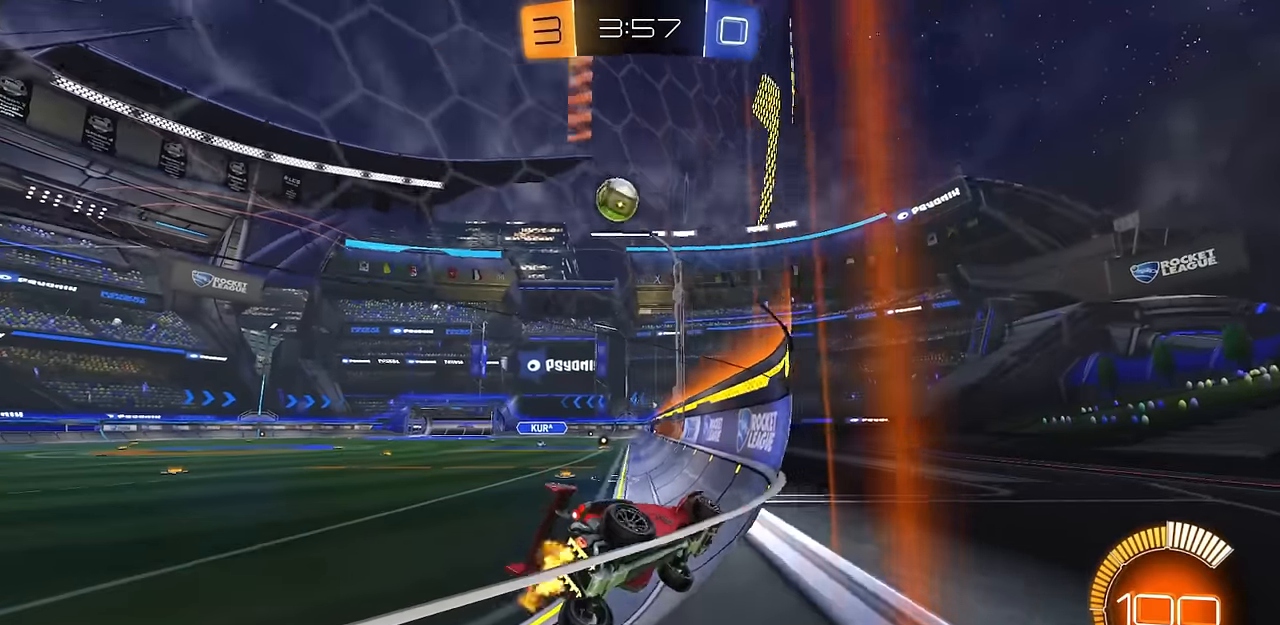
{"buttons": ["R2"], "left_stick": "center", "right_stick": "center", "events": [[116, "L2", "up"], [367, "R2", "down"], [417, "left_stick", "center"]]}
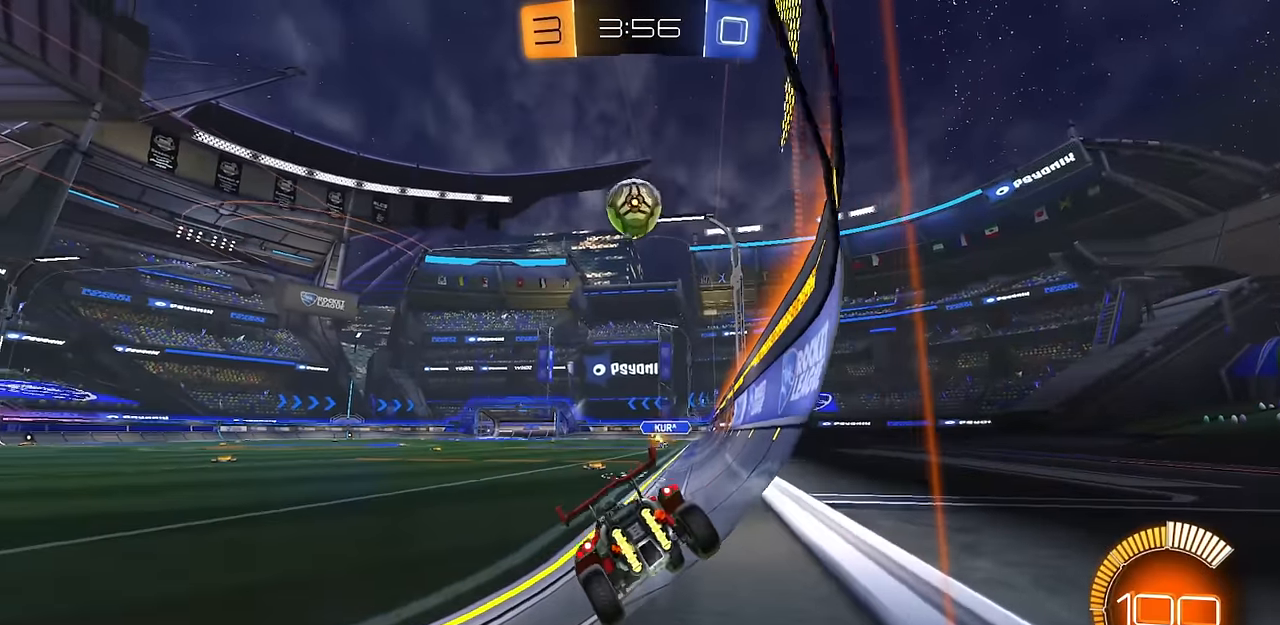
{"buttons": [], "left_stick": "center", "right_stick": "center", "events": [[50, "left_stick", "right"], [84, "R2", "up"], [134, "left_stick", "center"], [401, "left_stick", "up-left"], [451, "left_stick", "center"]]}